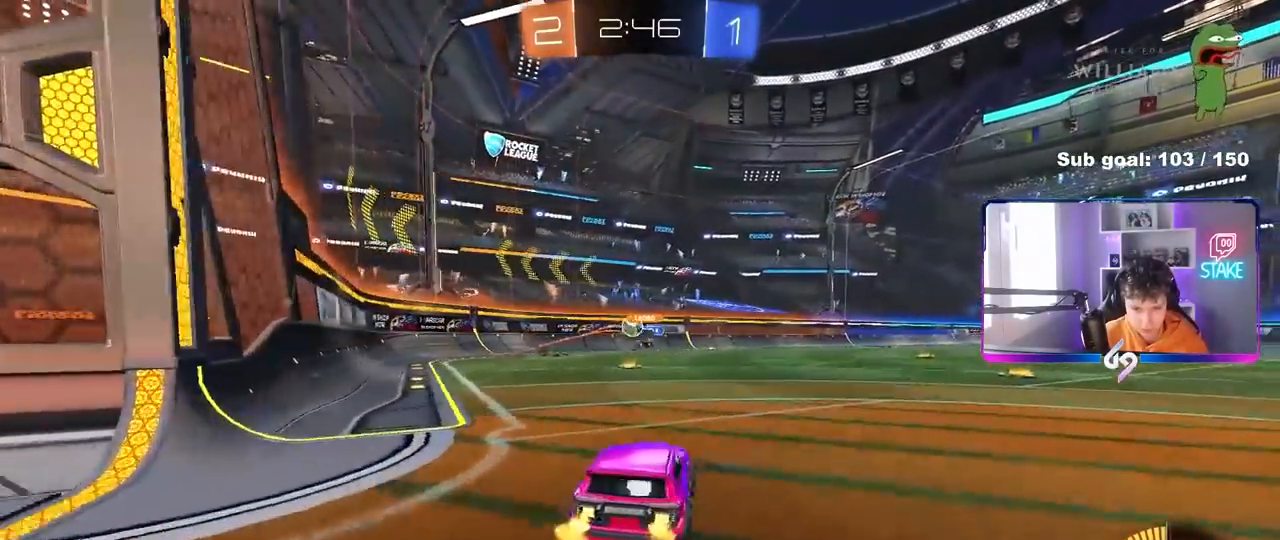
Gameplay with keyboard and mouse; each line is a JSON object with the keys and mouse buttons held at the frame after it. "events" lists presses ("down") and releases ("up") of "1", "2", "3", "4", "5", "a", "alt", "c", "caps_lock", "ctrl", "d", "e", "f", "g", "q", "r", "s", "shift", "space", "t", "tab", "v", "w", "x", "z", "mouse_left", "mouse_wheel" and "mouse_right" between this image and that frame as [ms after this image, input, new state], when the widget could be followed in between. "mouse_left", "mouse_wheel", "mouse_right" = the "left", "wheel", "right" buttons of the "mouse" list. No other keys are recorded. "wheel" means that the mouse wheel is clicked or scrolled. "mouse_move" is the direction in which the mouse moves at that frame (one of eight, or "still"), when it could be read.
{"keys": ["w"], "mouse": [], "mouse_move": "still", "events": [[33, "a", "up"], [217, "a", "down"], [317, "a", "up"], [317, "d", "down"], [367, "d", "up"]]}
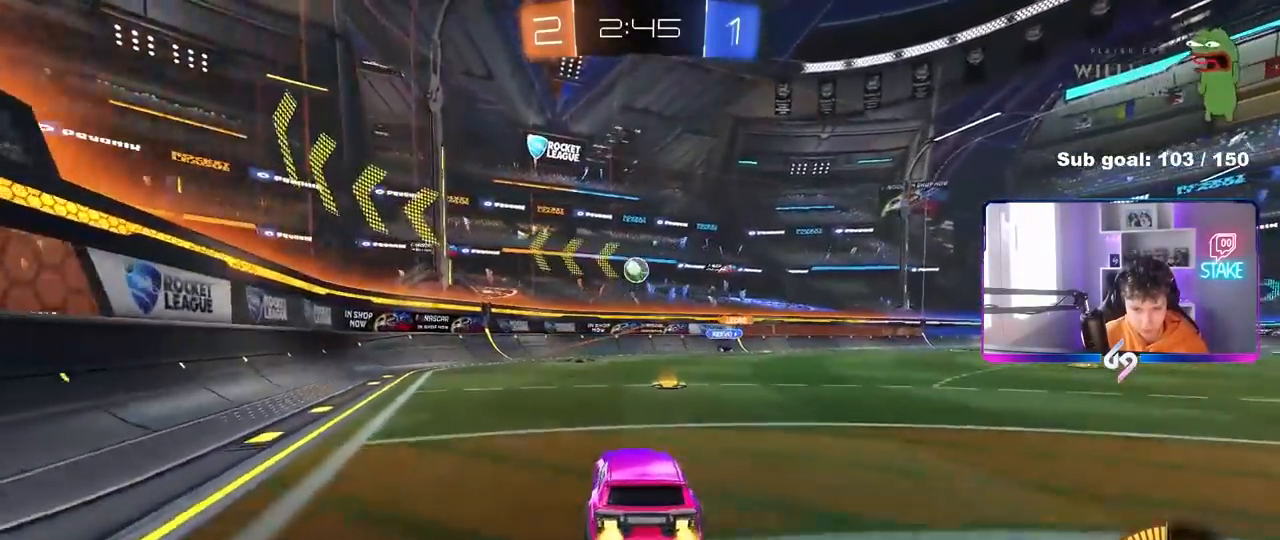
{"keys": ["a", "s", "shift"], "mouse": ["left", "right"], "mouse_move": "left", "events": [[50, "a", "down"], [50, "w", "up"], [150, "a", "up"], [150, "mouse_right", "down"], [183, "d", "down"], [183, "s", "down"], [333, "d", "up"], [333, "mouse_left", "down"], [383, "mouse_right", "up"], [383, "s", "up"], [433, "mouse_right", "down"], [467, "a", "down"], [467, "s", "down"], [467, "shift", "down"]]}
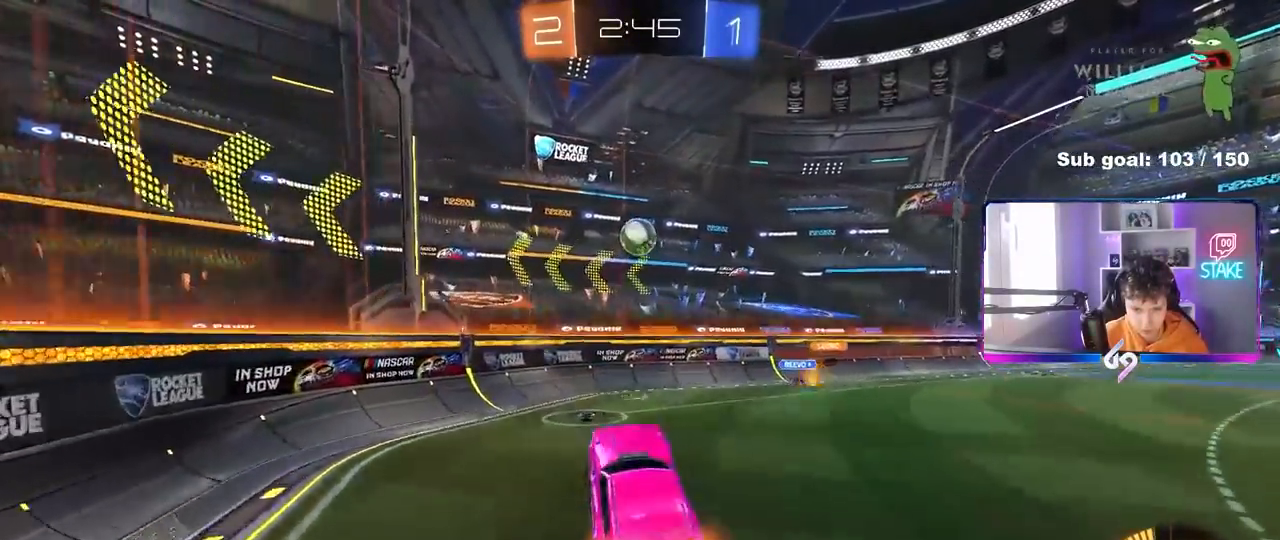
{"keys": ["w"], "mouse": ["left"], "mouse_move": "still", "events": [[17, "s", "up"], [117, "mouse_right", "up"], [117, "shift", "up"], [200, "a", "up"], [300, "w", "down"], [350, "d", "down"], [400, "w", "up"], [433, "d", "up"], [433, "w", "down"]]}
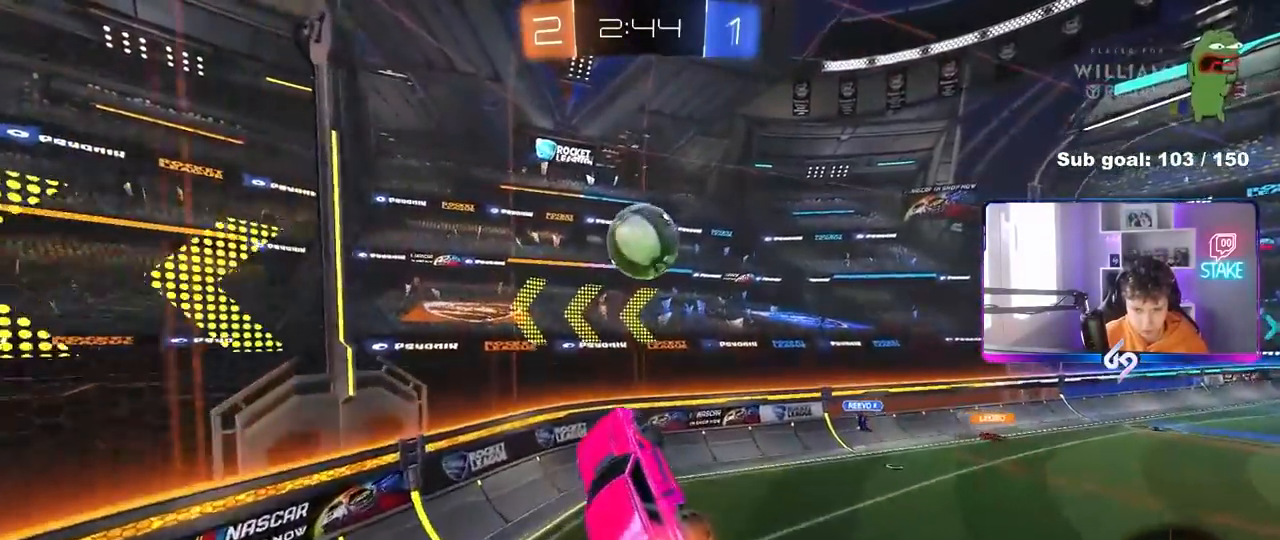
{"keys": ["d", "shift", "w"], "mouse": [], "mouse_move": "still", "events": [[33, "w", "up"], [167, "w", "down"], [217, "d", "down"], [317, "mouse_left", "up"], [317, "shift", "down"]]}
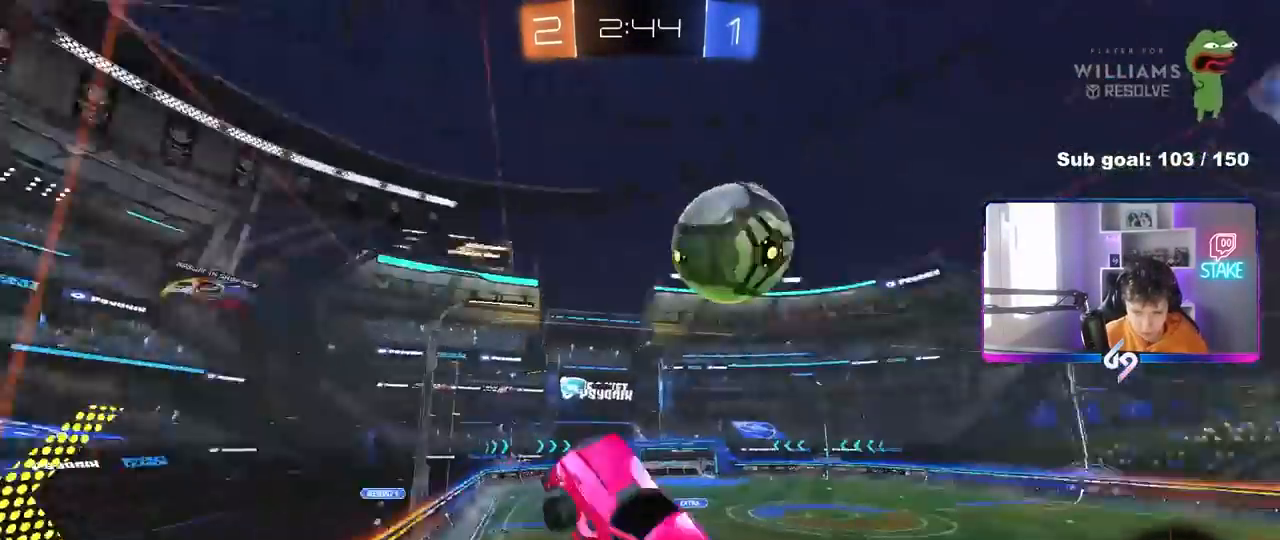
{"keys": ["d", "w"], "mouse": [], "mouse_move": "still", "events": [[50, "shift", "up"], [333, "shift", "down"], [417, "shift", "up"]]}
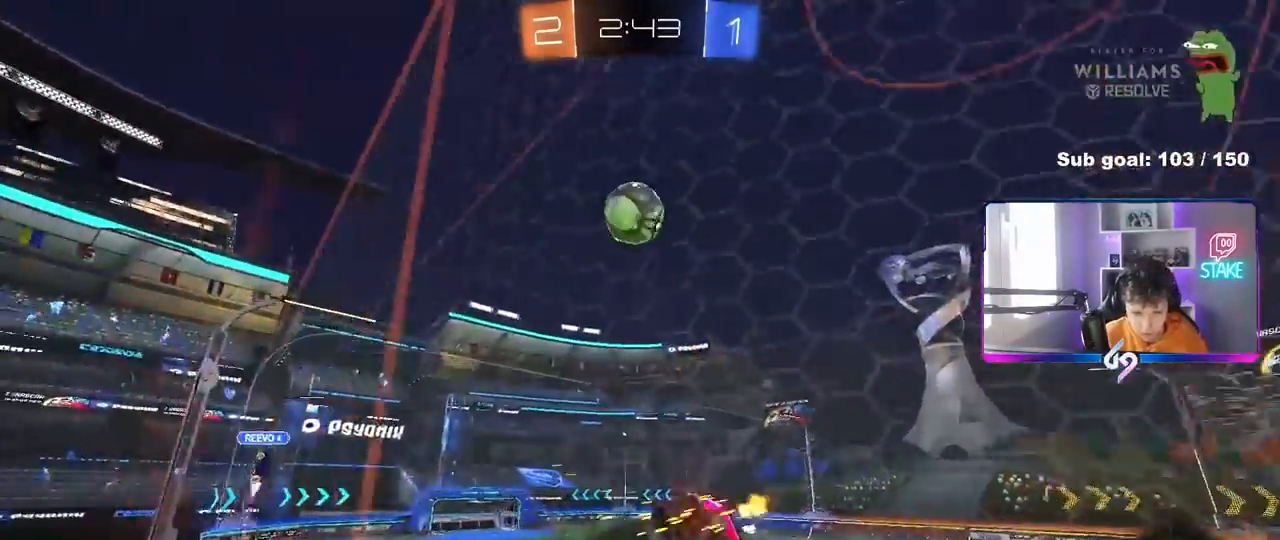
{"keys": ["d", "w"], "mouse": [], "mouse_move": "left", "events": [[67, "shift", "down"], [167, "shift", "up"]]}
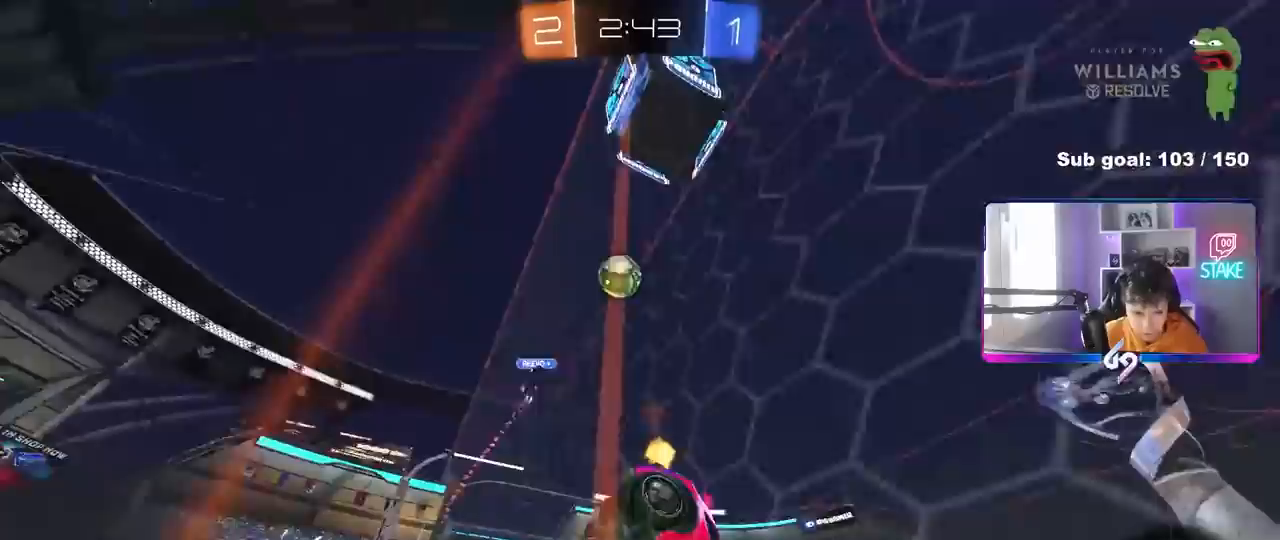
{"keys": ["d", "w"], "mouse": [], "mouse_move": "still", "events": [[317, "d", "up"], [450, "d", "down"]]}
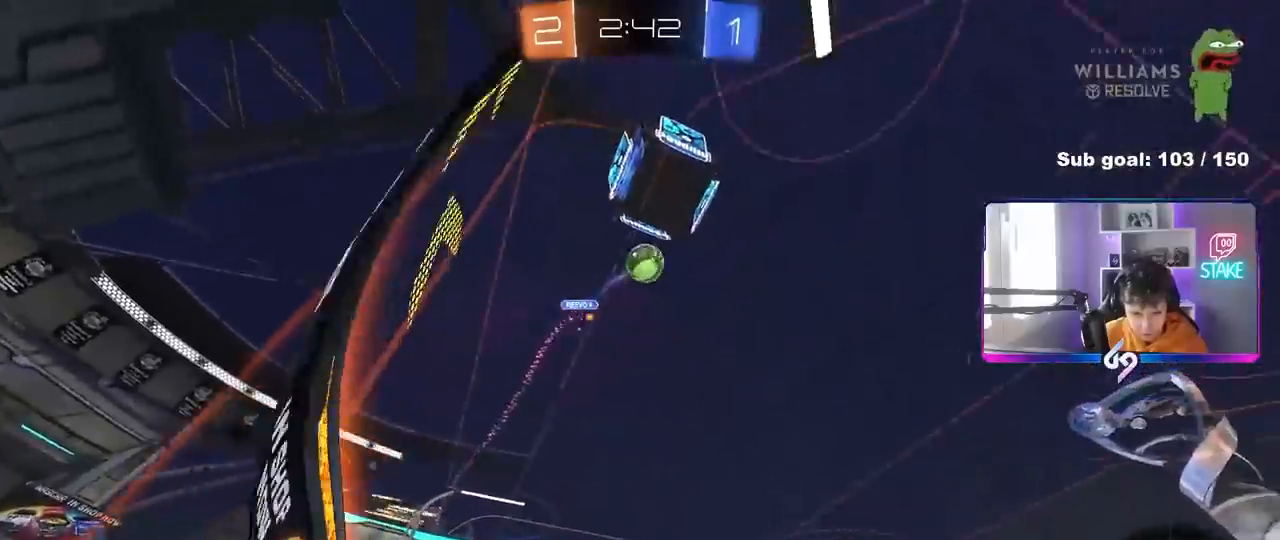
{"keys": ["a", "w"], "mouse": [], "mouse_move": "still", "events": [[50, "mouse_left", "down"], [200, "d", "up"], [283, "mouse_left", "up"], [333, "a", "down"], [383, "a", "up"], [467, "a", "down"]]}
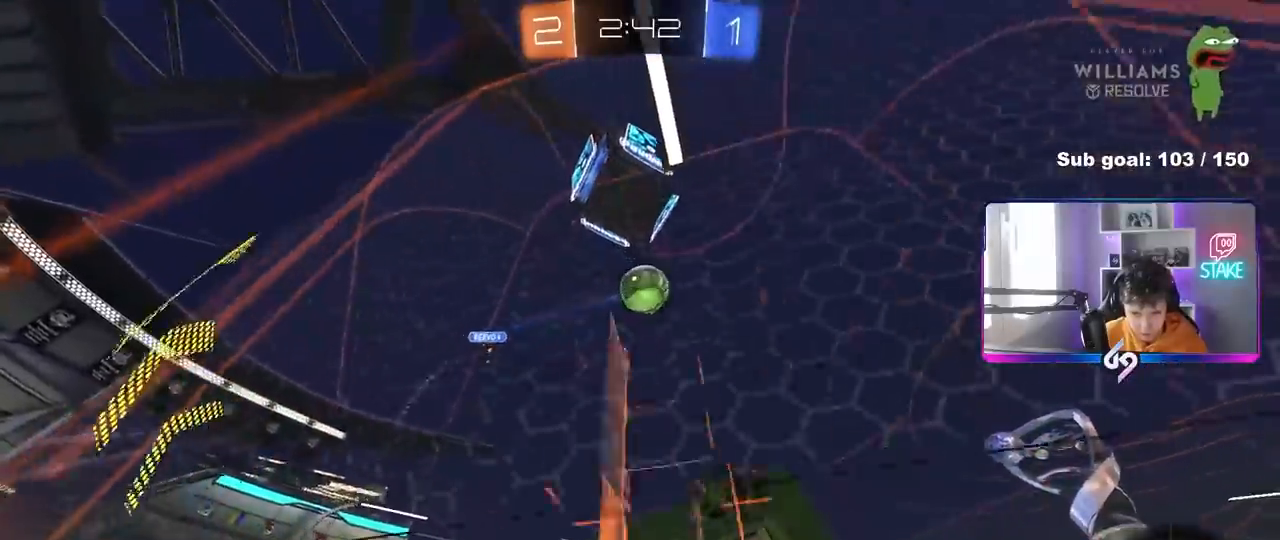
{"keys": ["d", "w"], "mouse": [], "mouse_move": "still", "events": [[167, "a", "up"], [400, "d", "down"]]}
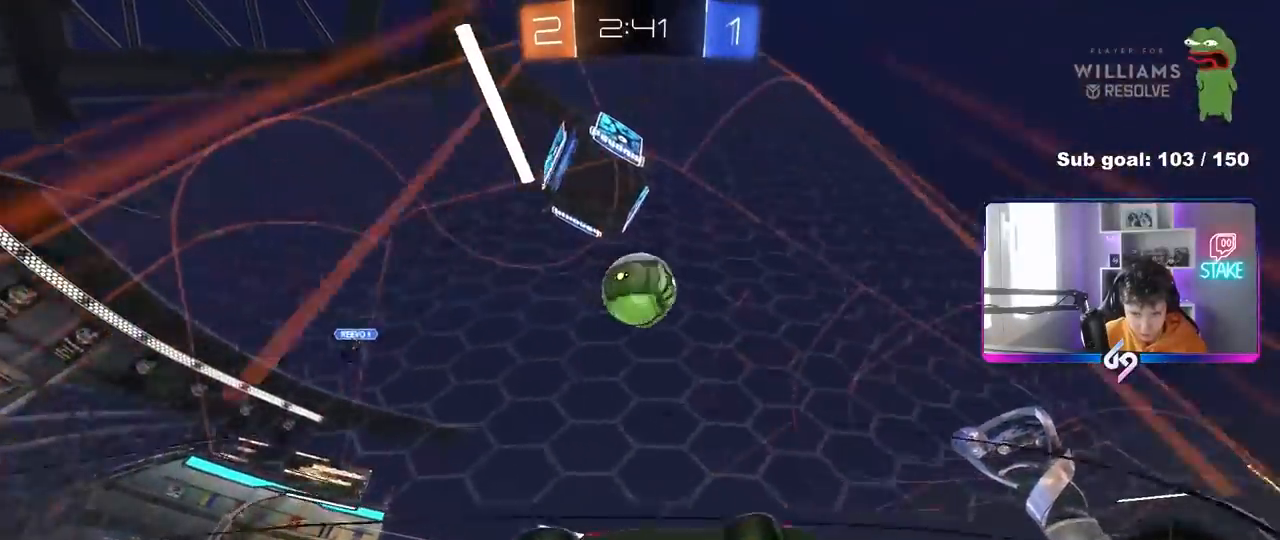
{"keys": ["a", "s", "z"], "mouse": [], "mouse_move": "still"}
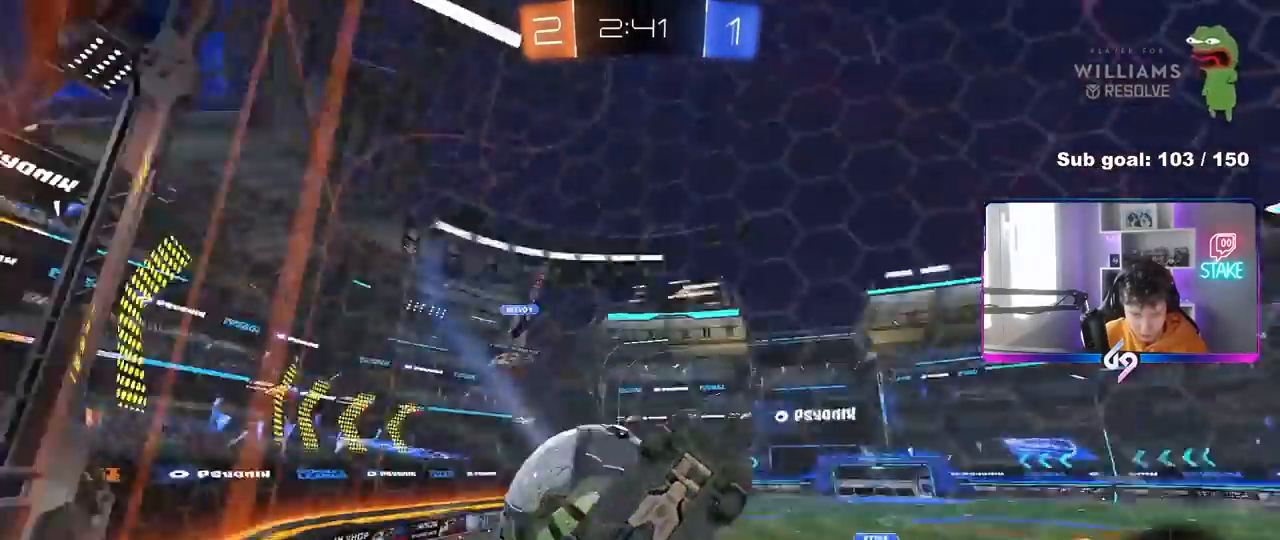
{"keys": ["a", "s"], "mouse": [], "mouse_move": "still"}
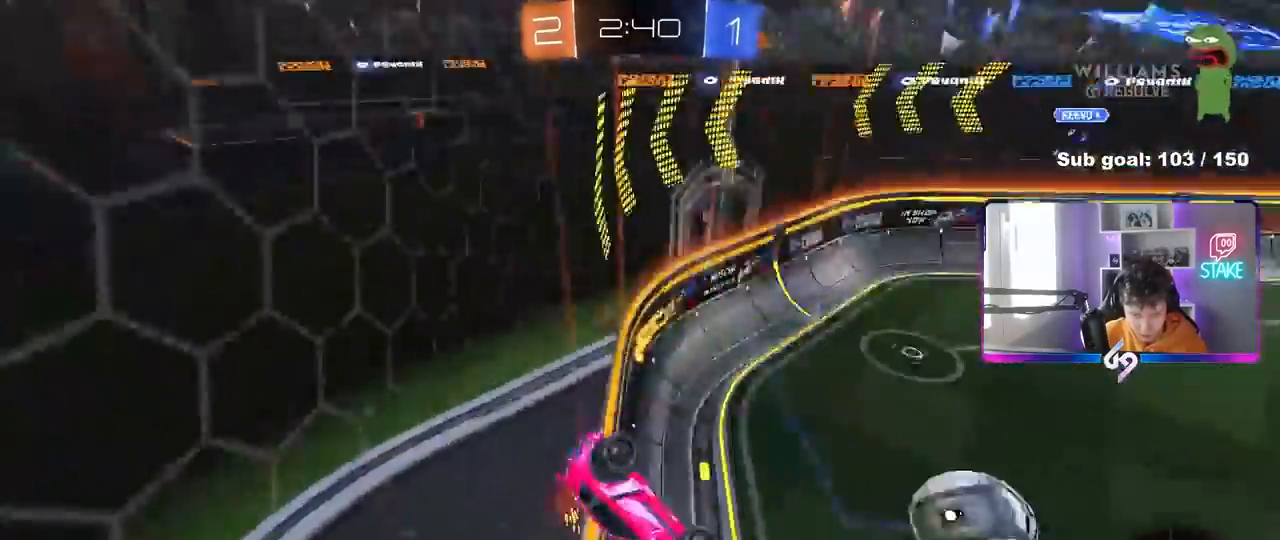
{"keys": ["d"], "mouse": [], "mouse_move": "still", "events": [[17, "s", "up"], [67, "space", "down"], [250, "space", "up"], [350, "a", "up"], [350, "d", "down"]]}
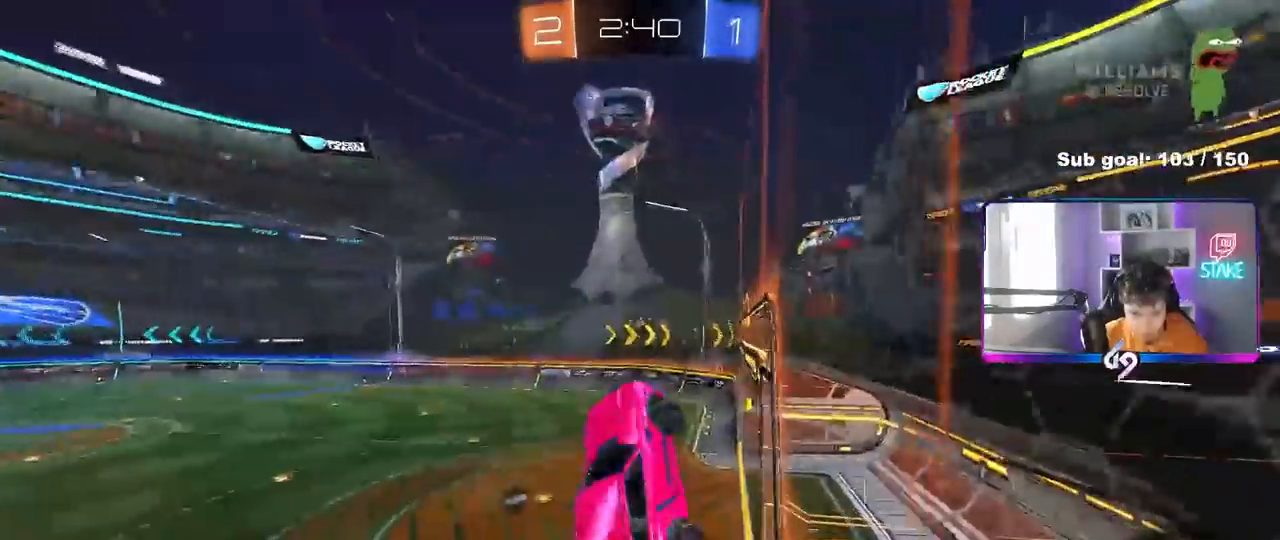
{"keys": ["d", "shift"], "mouse": [], "mouse_move": "still", "events": [[83, "d", "up"], [83, "space", "down"], [133, "w", "down"], [167, "a", "down"], [217, "space", "up"], [417, "a", "up"], [450, "d", "down"], [500, "shift", "down"], [500, "w", "up"]]}
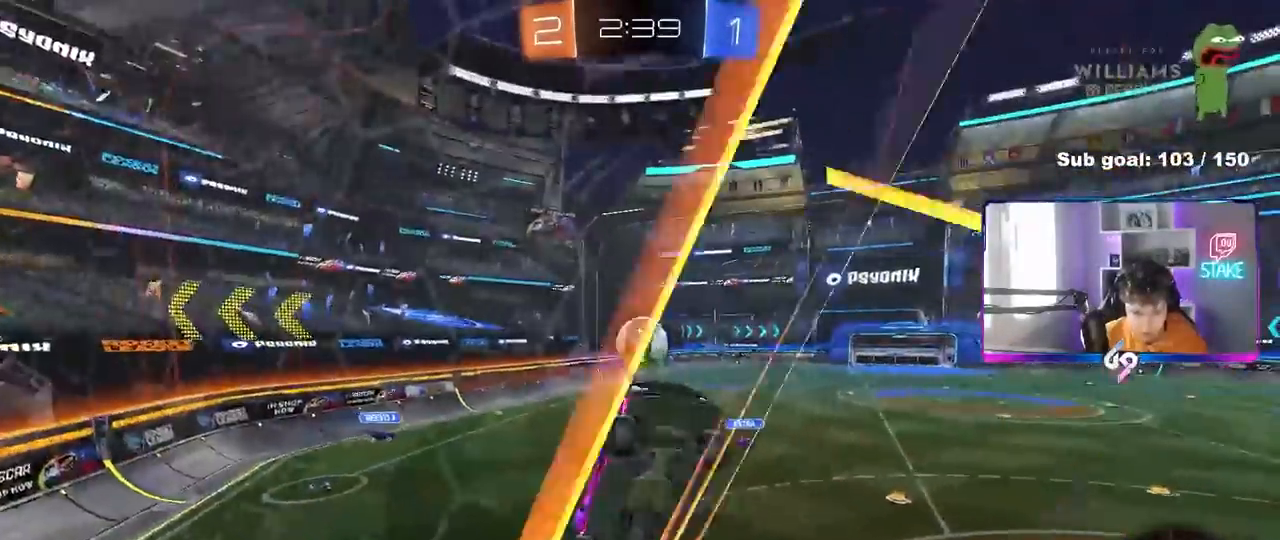
{"keys": ["d"], "mouse": [], "mouse_move": "still", "events": [[150, "d", "up"], [150, "w", "down"], [183, "shift", "up"], [233, "a", "down"], [233, "w", "up"], [383, "a", "up"], [383, "d", "down"]]}
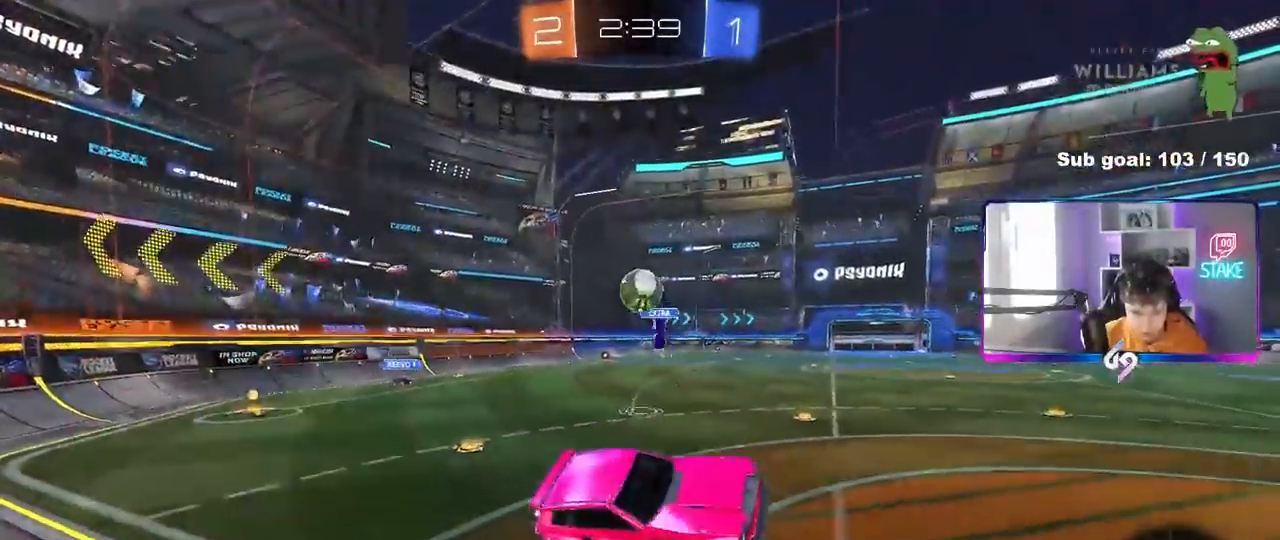
{"keys": ["a", "s"], "mouse": [], "mouse_move": "still", "events": [[17, "a", "down"], [17, "d", "up"], [300, "a", "up"], [350, "d", "down"], [400, "a", "down"], [400, "d", "up"], [400, "s", "down"]]}
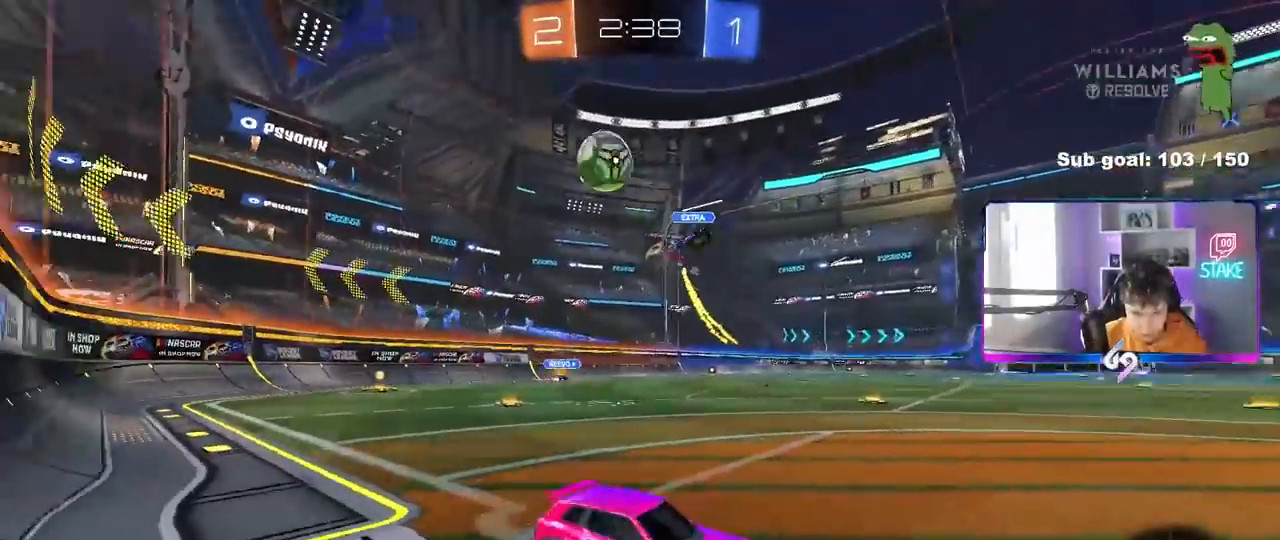
{"keys": ["a", "s"], "mouse": [], "mouse_move": "still", "events": [[133, "a", "up"], [133, "d", "down"], [450, "a", "down"], [450, "d", "up"]]}
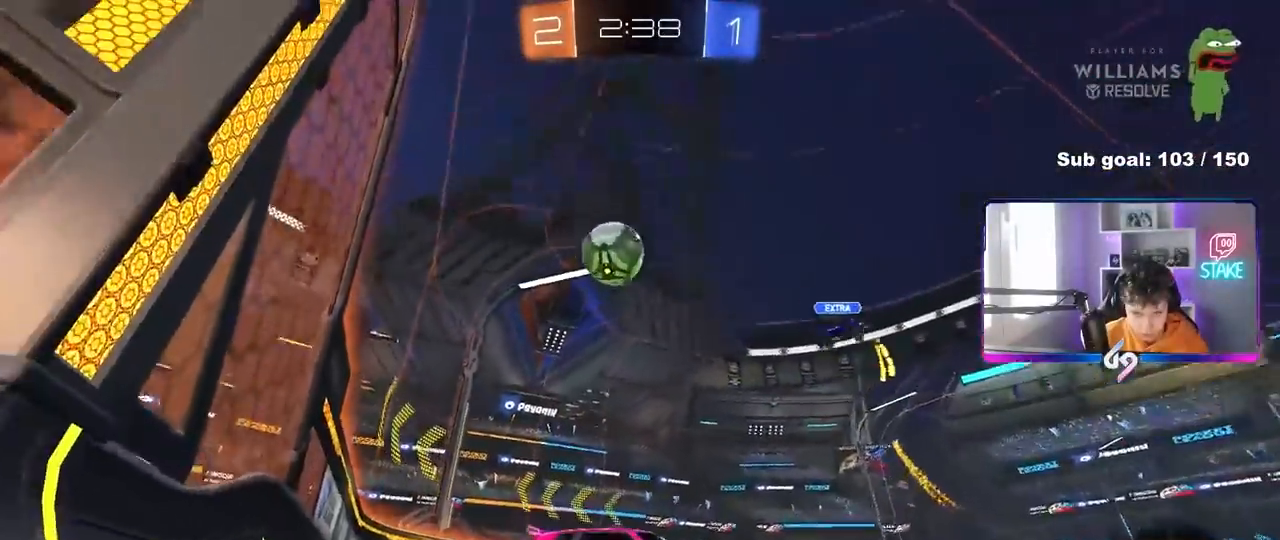
{"keys": ["d", "w"], "mouse": [], "mouse_move": "still", "events": [[50, "shift", "down"], [233, "shift", "up"], [333, "a", "up"], [333, "s", "up"], [467, "d", "down"], [467, "w", "down"]]}
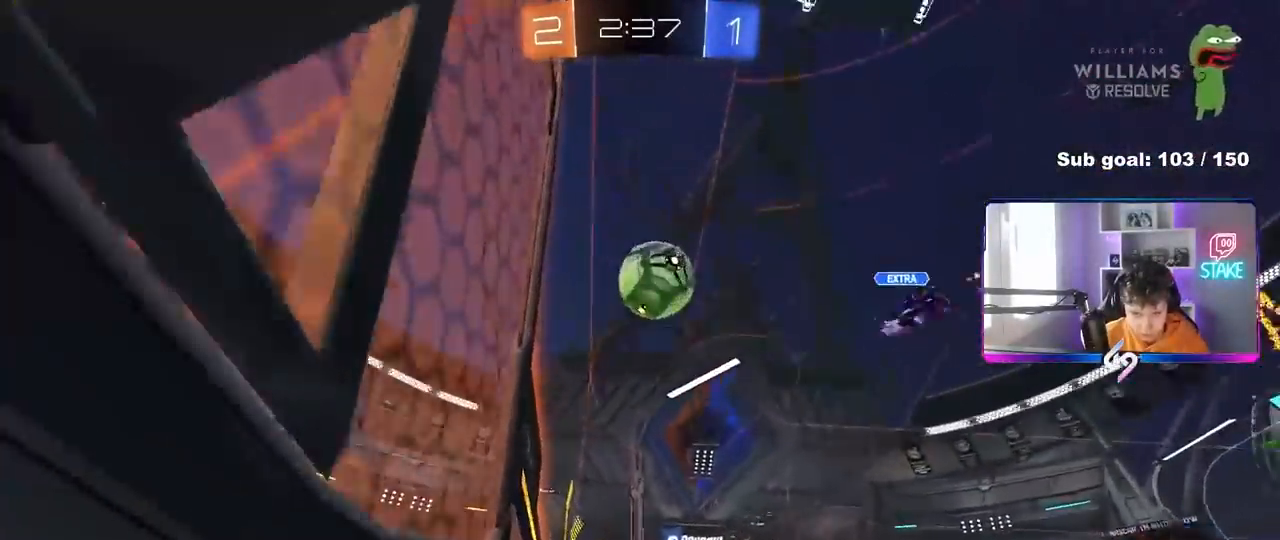
{"keys": ["a", "w"], "mouse": [], "mouse_move": "still", "events": [[250, "d", "up"], [400, "a", "down"]]}
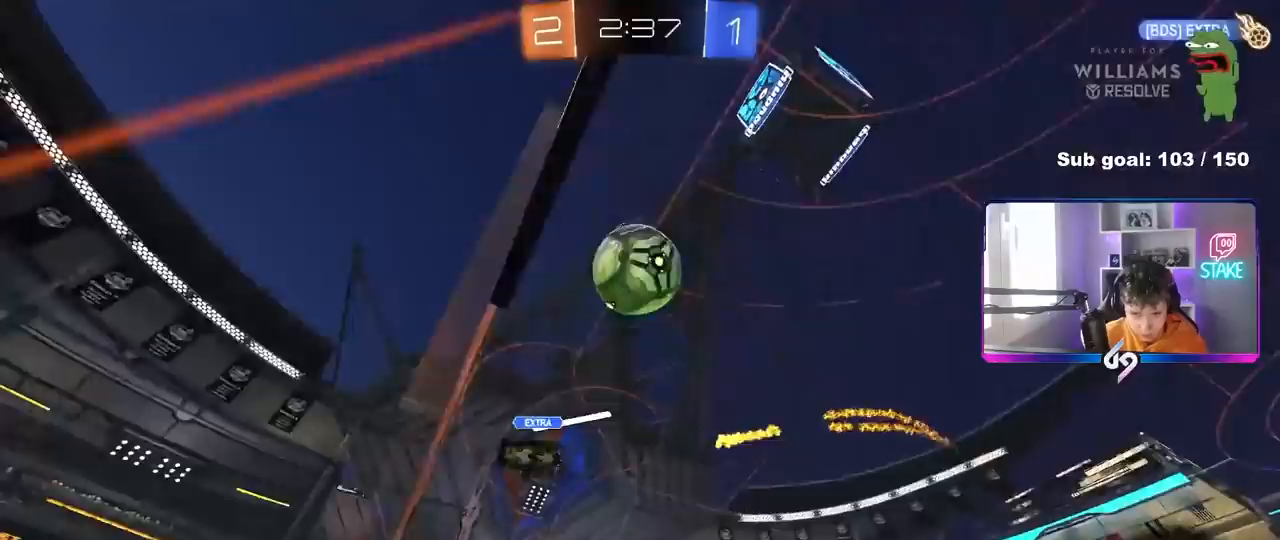
{"keys": ["a", "s"], "mouse": ["right"], "mouse_move": "down-left", "events": [[83, "a", "up"], [167, "a", "down"], [217, "w", "up"], [400, "a", "up"], [467, "mouse_right", "down"], [467, "s", "down"], [500, "a", "down"]]}
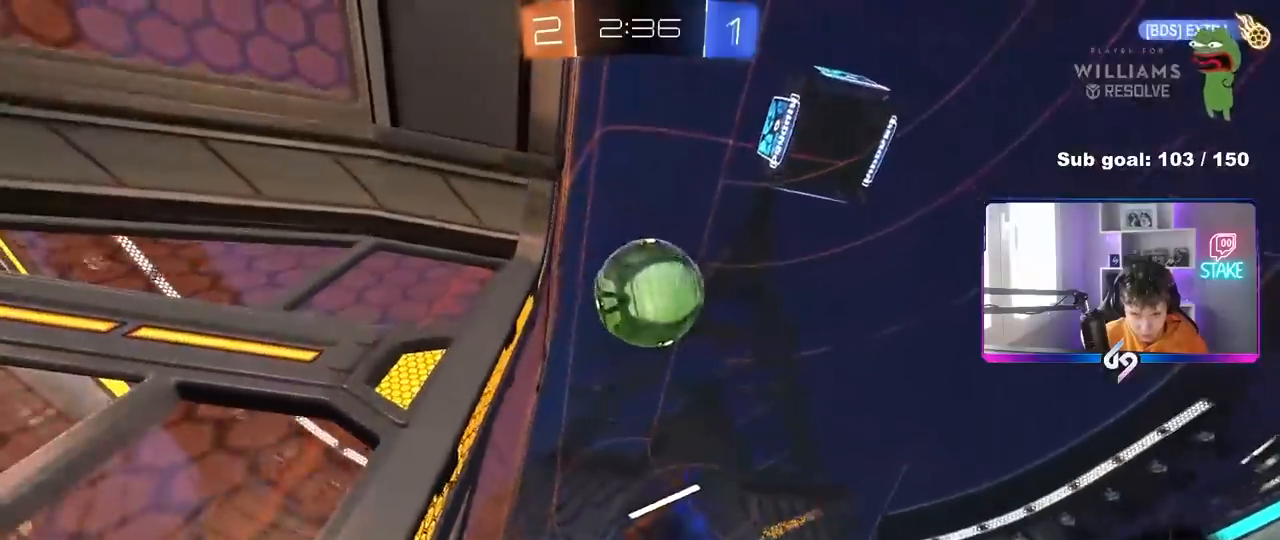
{"keys": ["d", "w"], "mouse": [], "mouse_move": "still", "events": [[150, "mouse_right", "up"], [200, "s", "up"], [233, "a", "up"], [333, "w", "down"], [433, "d", "down"]]}
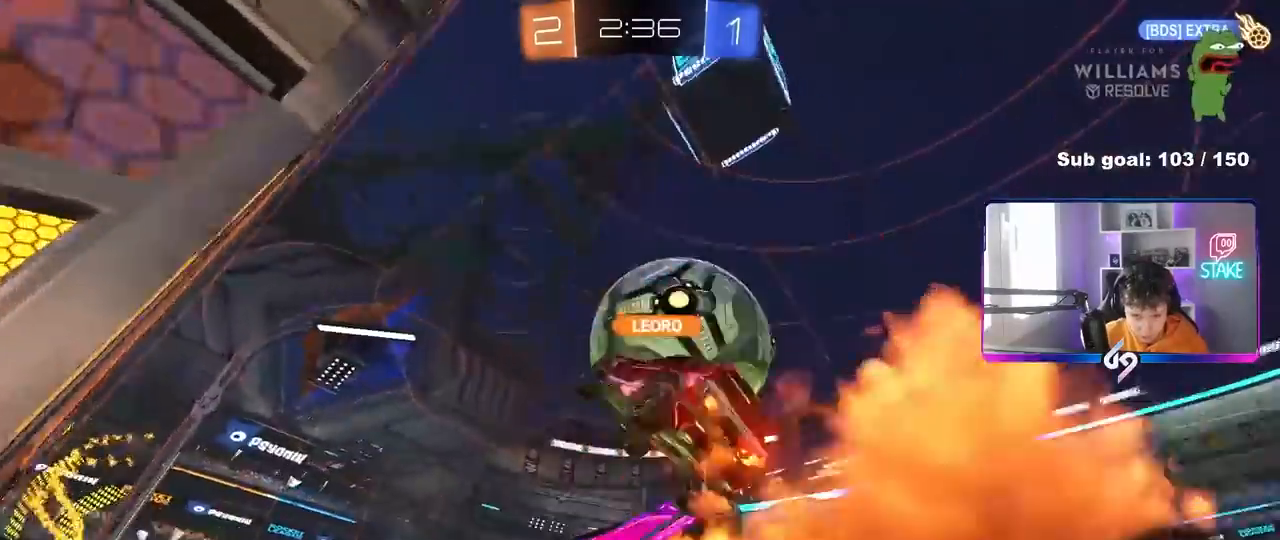
{"keys": ["a", "s"], "mouse": [], "mouse_move": "still", "events": [[17, "d", "up"], [117, "w", "up"], [250, "d", "down"], [300, "s", "down"], [300, "shift", "down"], [433, "d", "up"], [483, "a", "down"], [483, "shift", "up"]]}
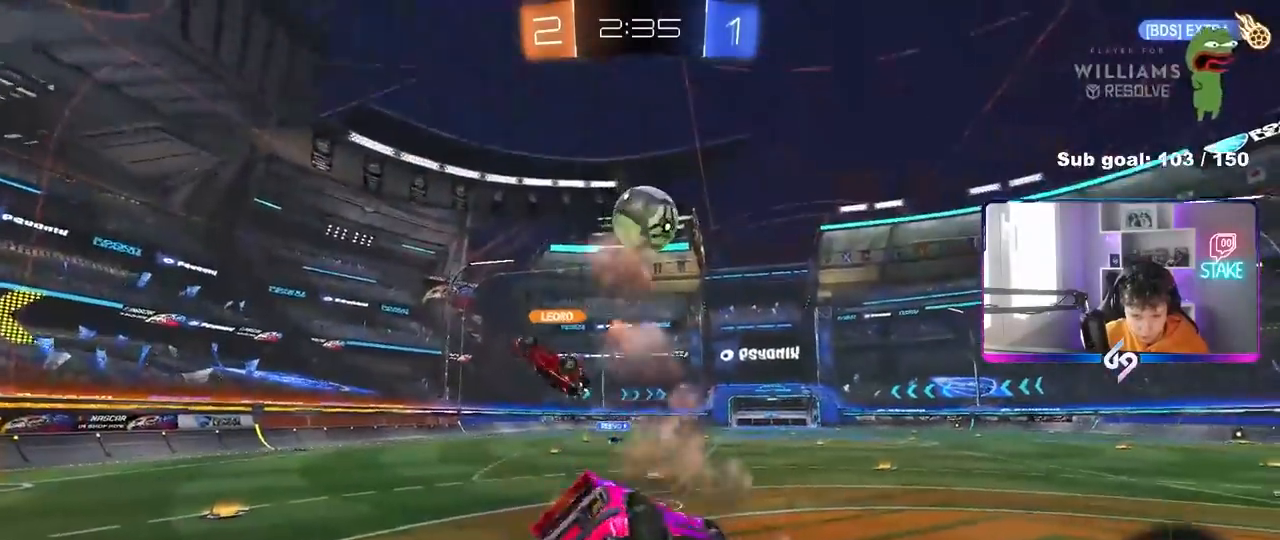
{"keys": ["d", "w"], "mouse": [], "mouse_move": "still", "events": [[133, "a", "up"], [133, "s", "up"], [183, "d", "down"], [267, "w", "down"]]}
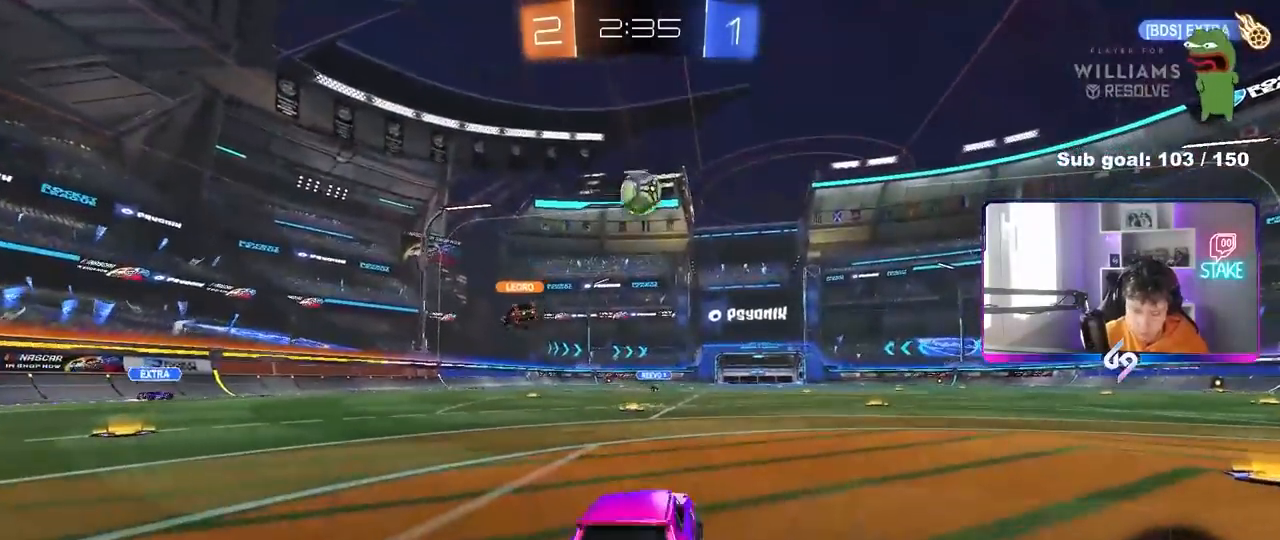
{"keys": ["d", "w"], "mouse": [], "mouse_move": "still", "events": []}
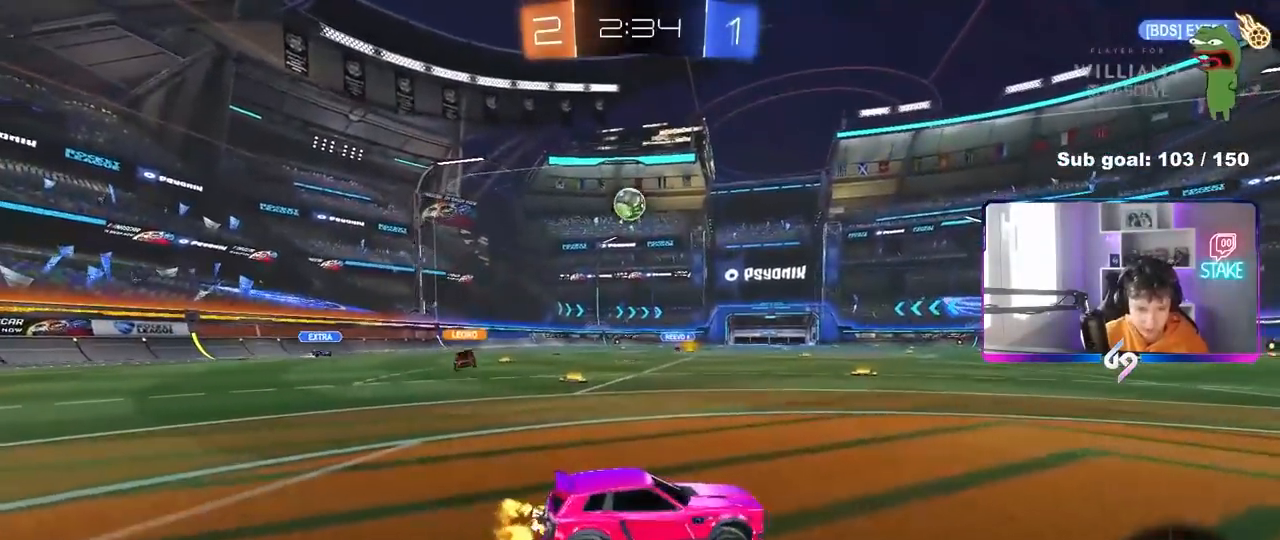
{"keys": ["a", "w"], "mouse": [], "mouse_move": "still", "events": [[167, "d", "up"], [200, "a", "down"], [200, "shift", "down"], [350, "shift", "up"]]}
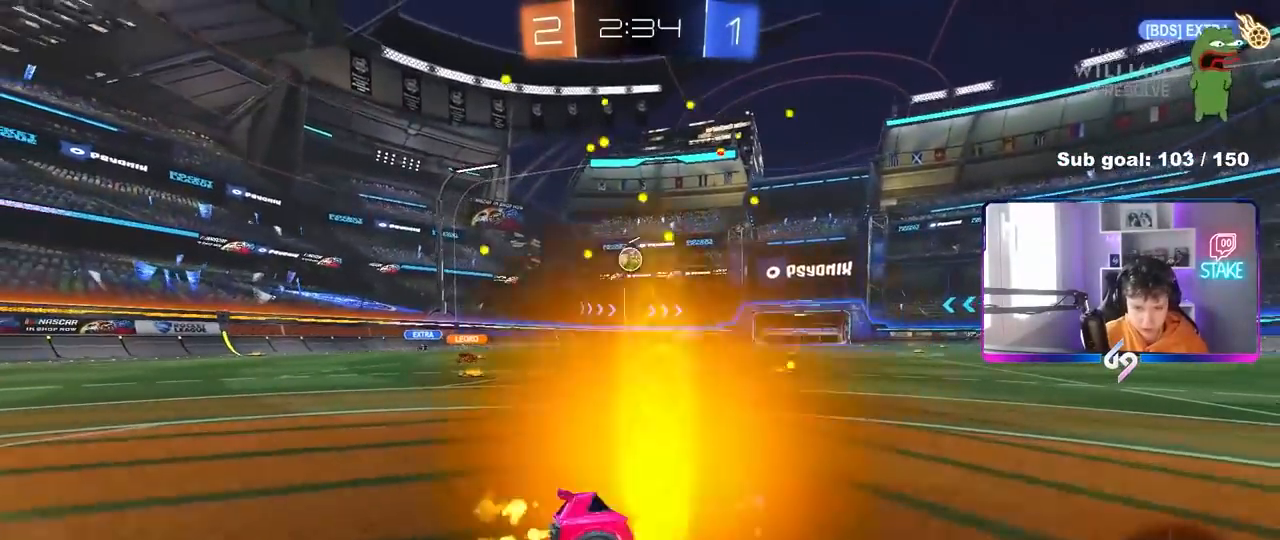
{"keys": ["a"], "mouse": [], "mouse_move": "still", "events": [[33, "shift", "down"], [133, "shift", "up"], [417, "w", "up"]]}
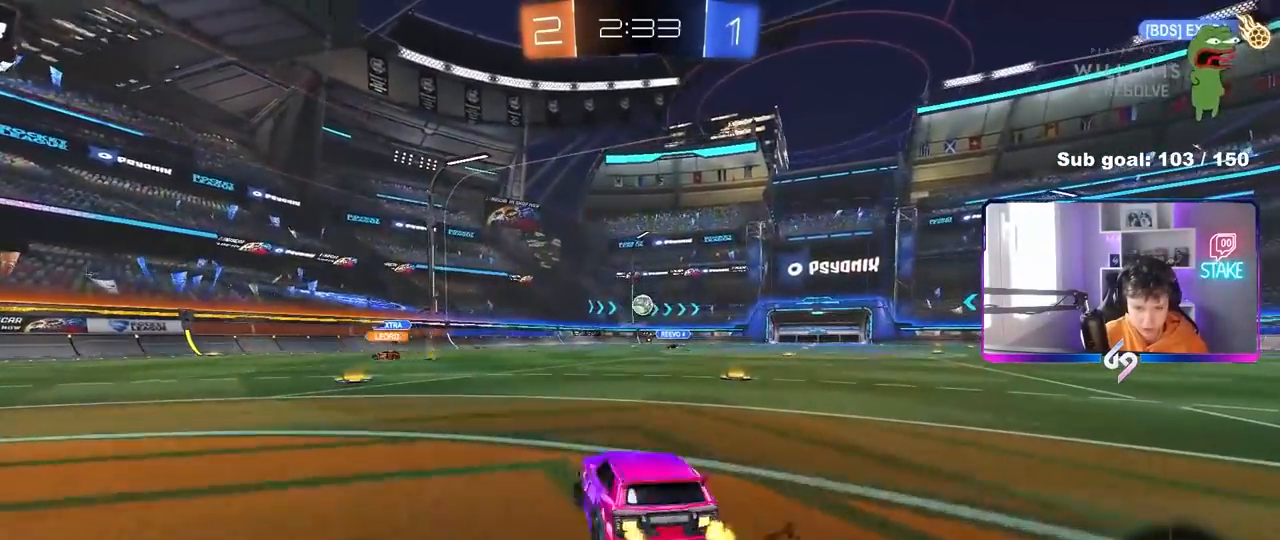
{"keys": ["w"], "mouse": [], "mouse_move": "still", "events": [[50, "a", "up"], [150, "w", "down"], [283, "d", "down"], [433, "d", "up"]]}
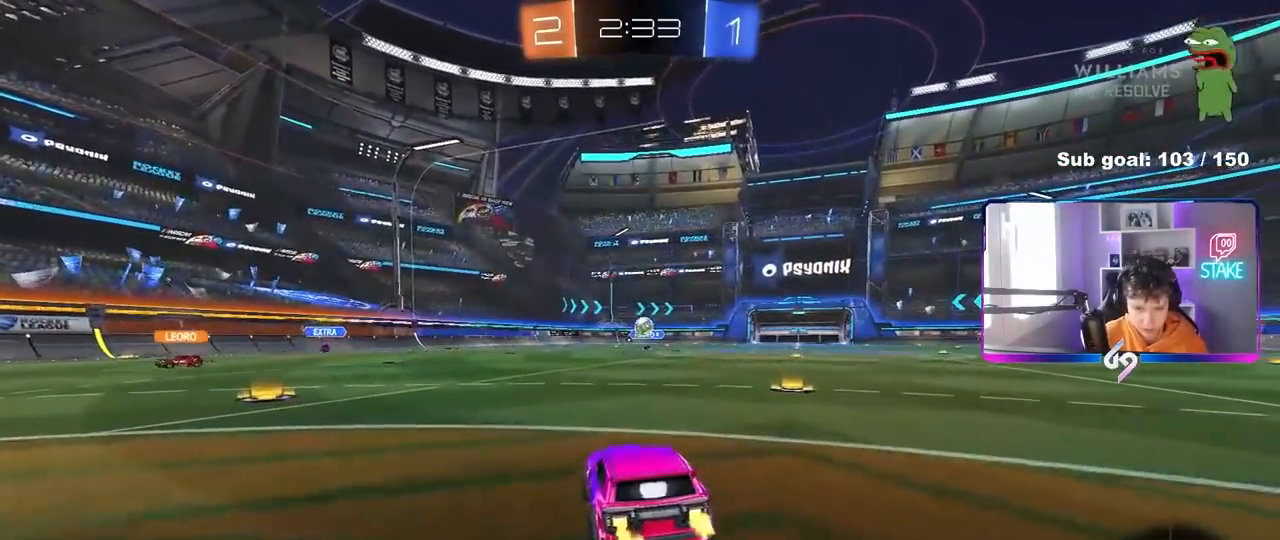
{"keys": ["d", "s"], "mouse": [], "mouse_move": "up-left", "events": [[250, "mouse_right", "down"], [250, "w", "up"], [300, "s", "down"], [400, "d", "down"], [483, "mouse_right", "up"]]}
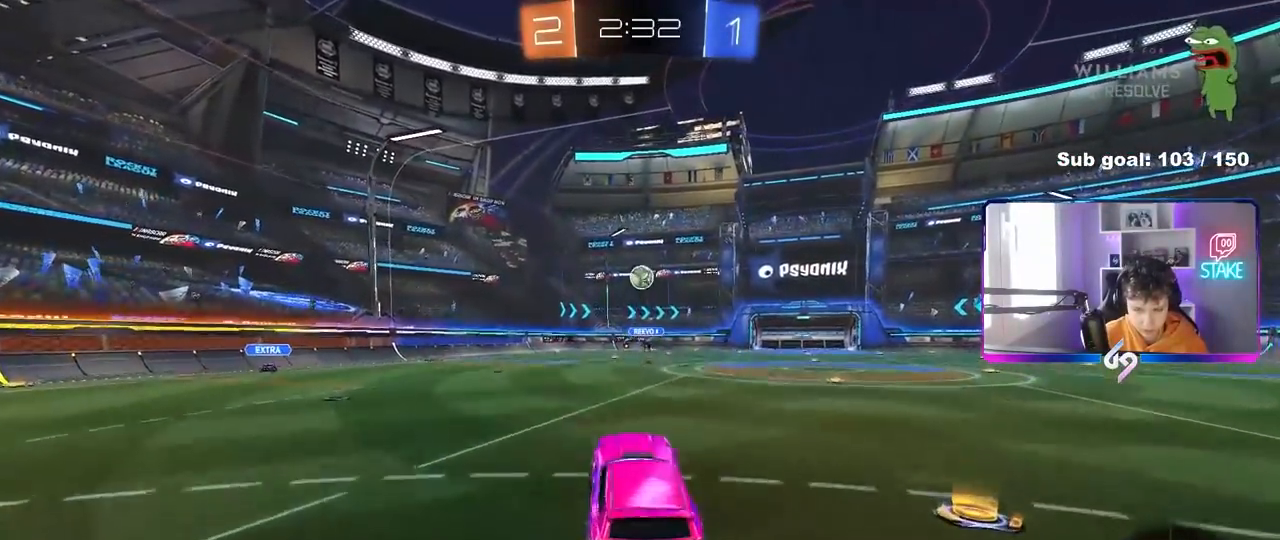
{"keys": ["a", "w"], "mouse": ["left"], "mouse_move": "still", "events": [[33, "d", "up"], [33, "mouse_right", "down"], [33, "s", "up"], [133, "a", "down"], [133, "d", "down"], [133, "mouse_left", "down"], [133, "s", "down"], [183, "d", "up"], [183, "shift", "down"], [267, "mouse_right", "up"], [267, "s", "up"], [267, "shift", "up"], [317, "a", "up"], [367, "d", "down"], [417, "w", "down"], [450, "a", "down"], [450, "d", "up"]]}